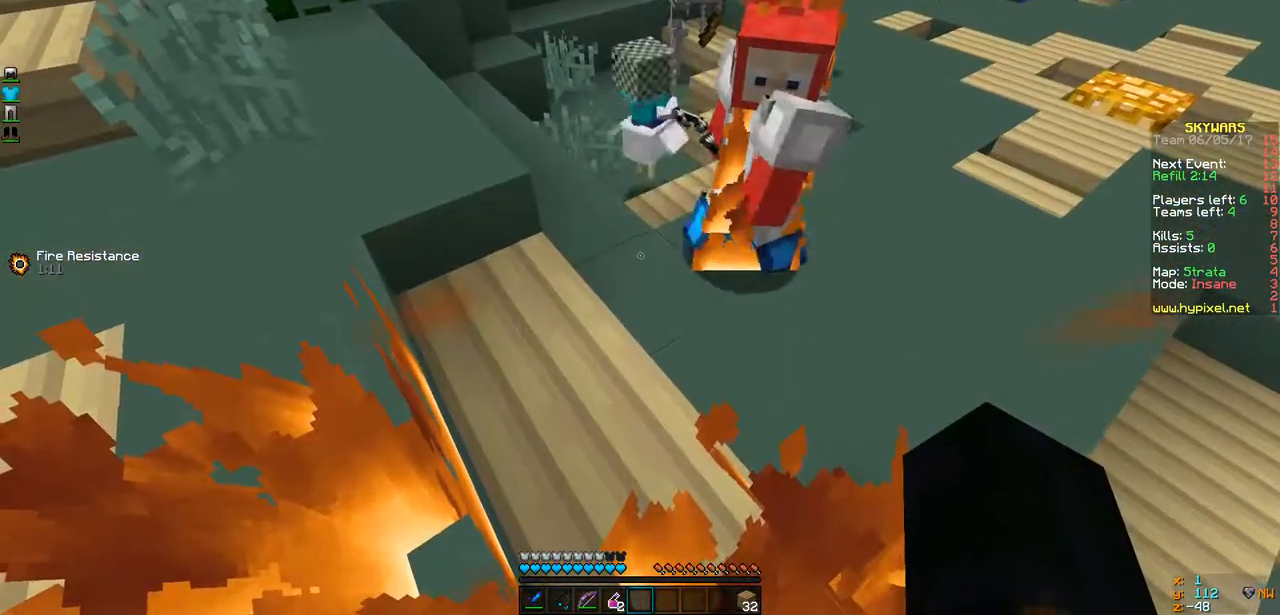
Gameplay with keyboard; each line is a JSON object with the keys held at the frame after it. "events" lists presses ("down") and releases ("up") of "a", "d", "s" and "w" between this image and that frame as [ms after this image, input, new state], when the widget could be followed in between. No other keys are recorded. Mouse input is not recorded.
{"keys": []}
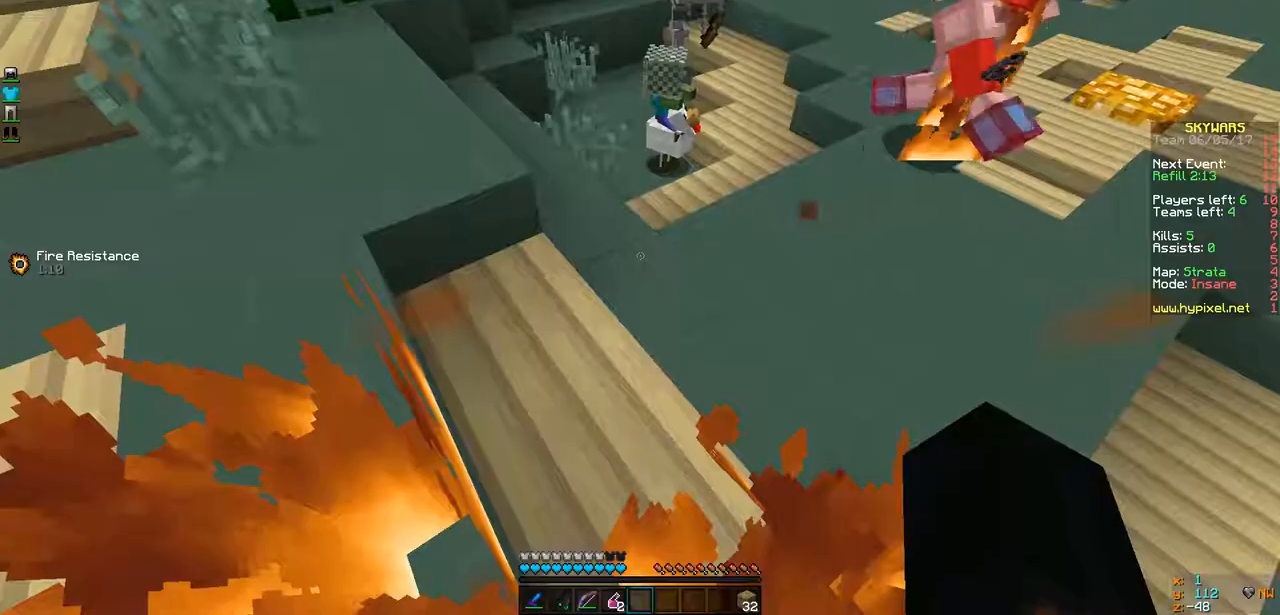
{"keys": []}
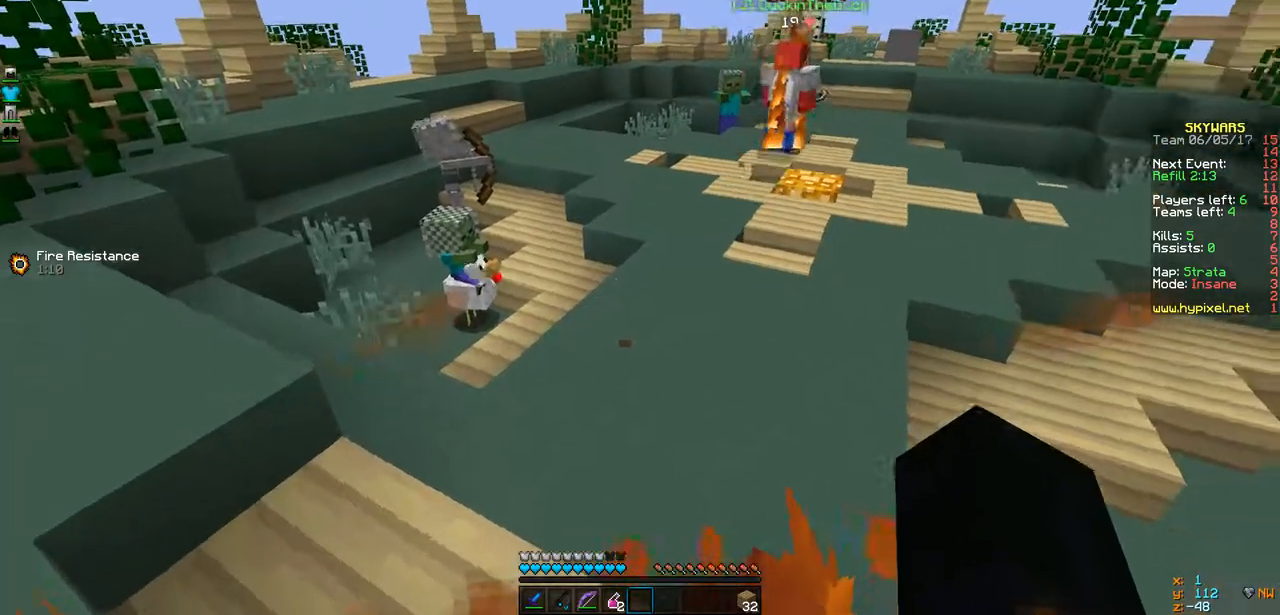
{"keys": [], "events": []}
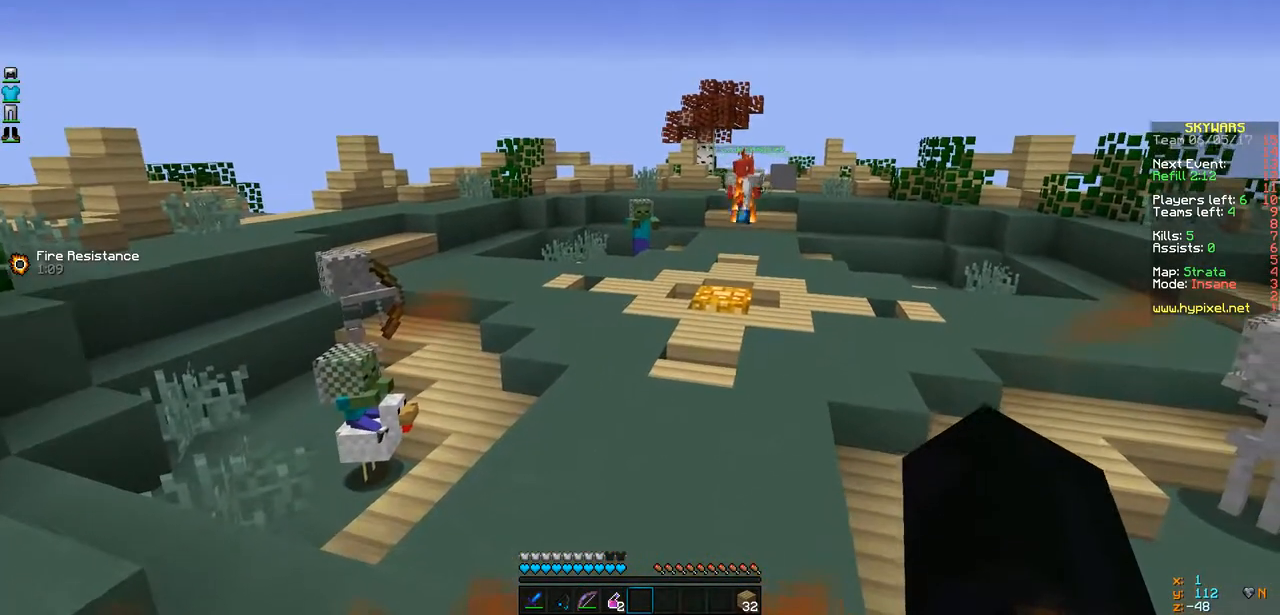
{"keys": ["w"], "events": [[477, "w", "down"]]}
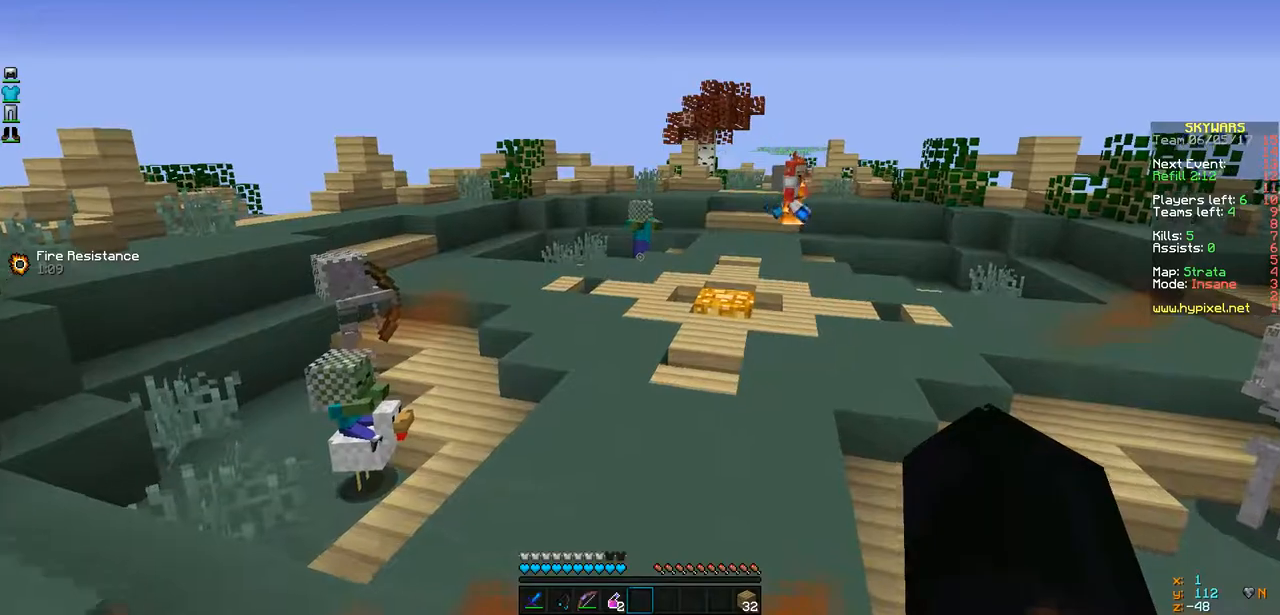
{"keys": ["w"], "events": [[390, "w", "up"], [455, "w", "down"]]}
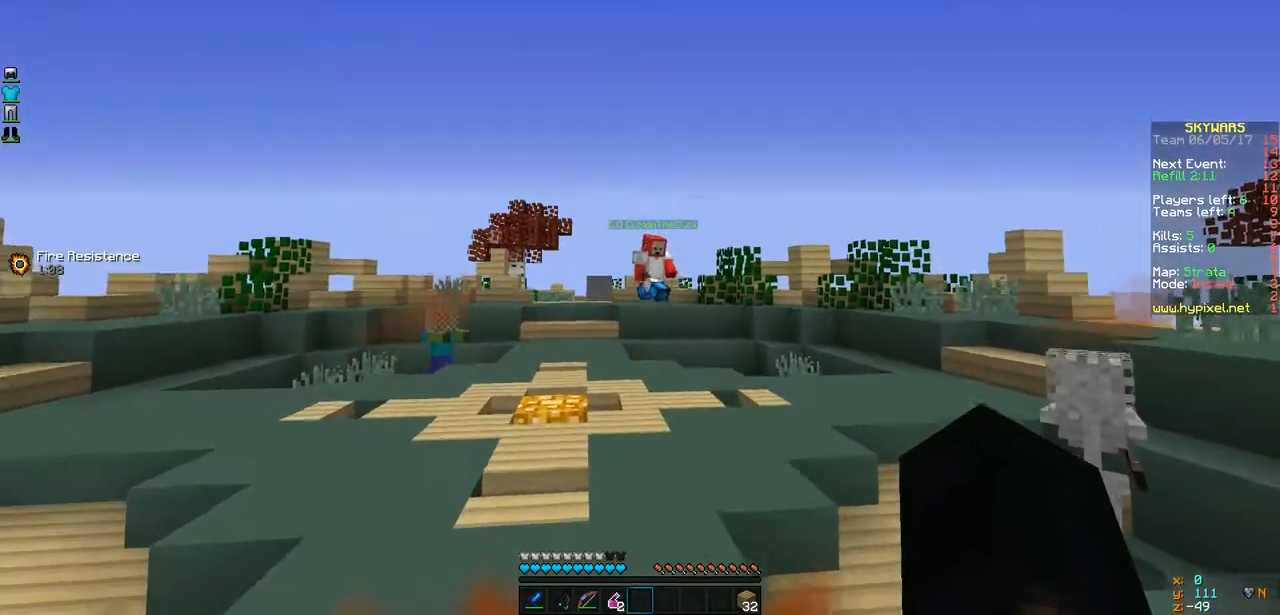
{"keys": ["w"], "events": []}
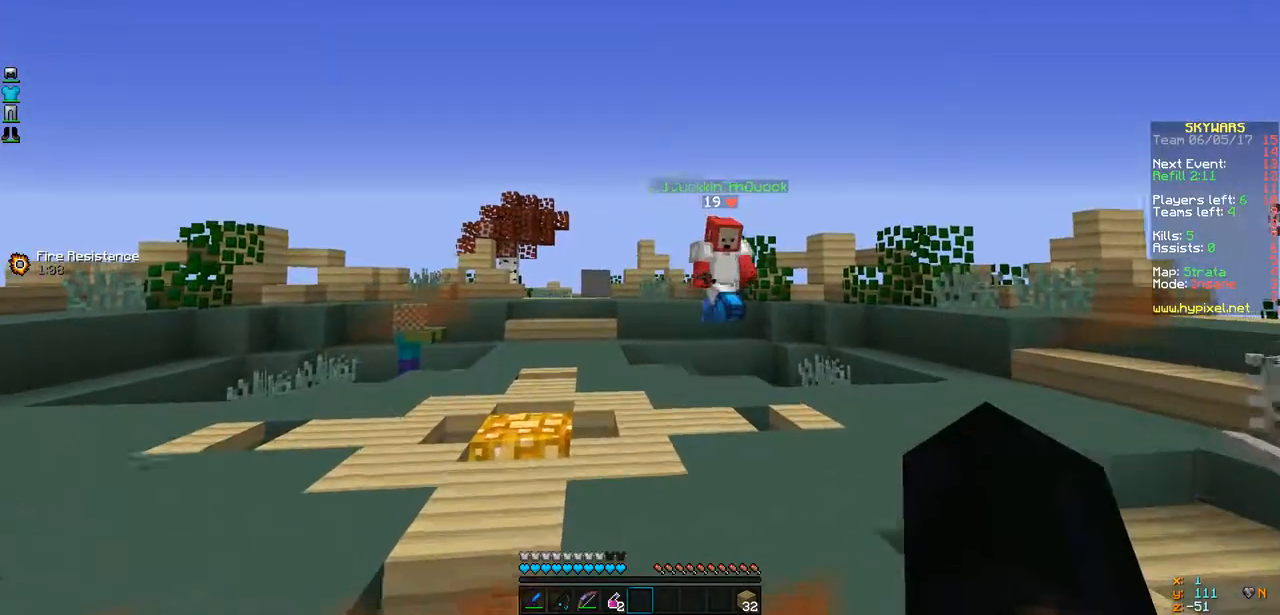
{"keys": [], "events": [[433, "w", "up"]]}
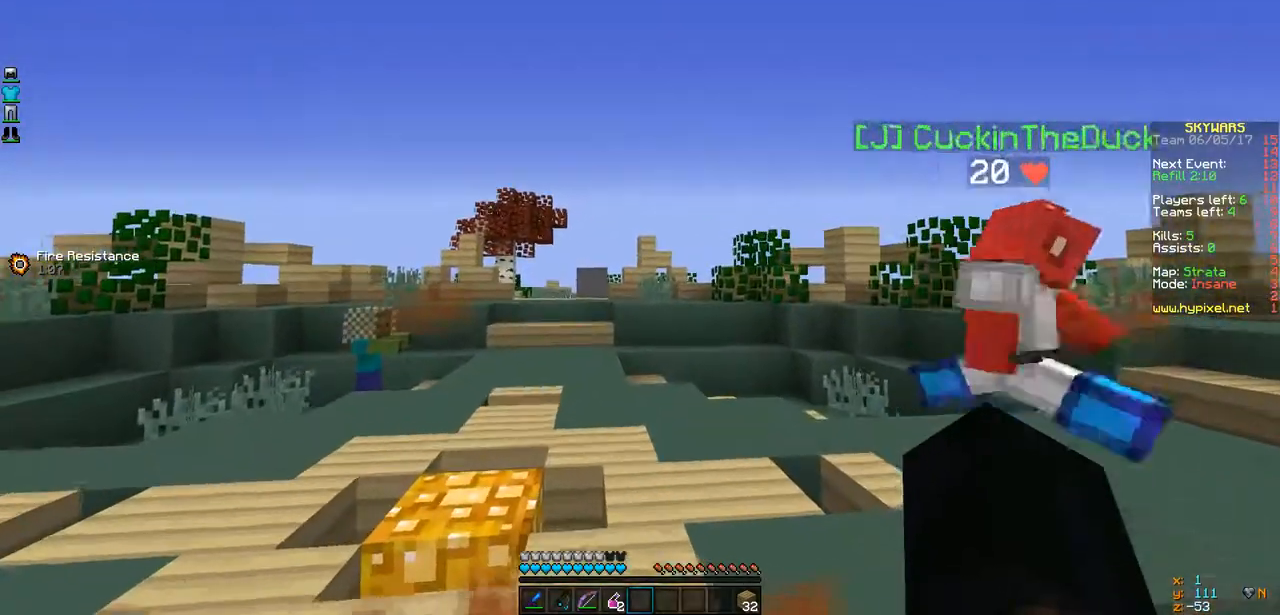
{"keys": ["a", "w"], "events": [[326, "a", "down"], [326, "w", "down"]]}
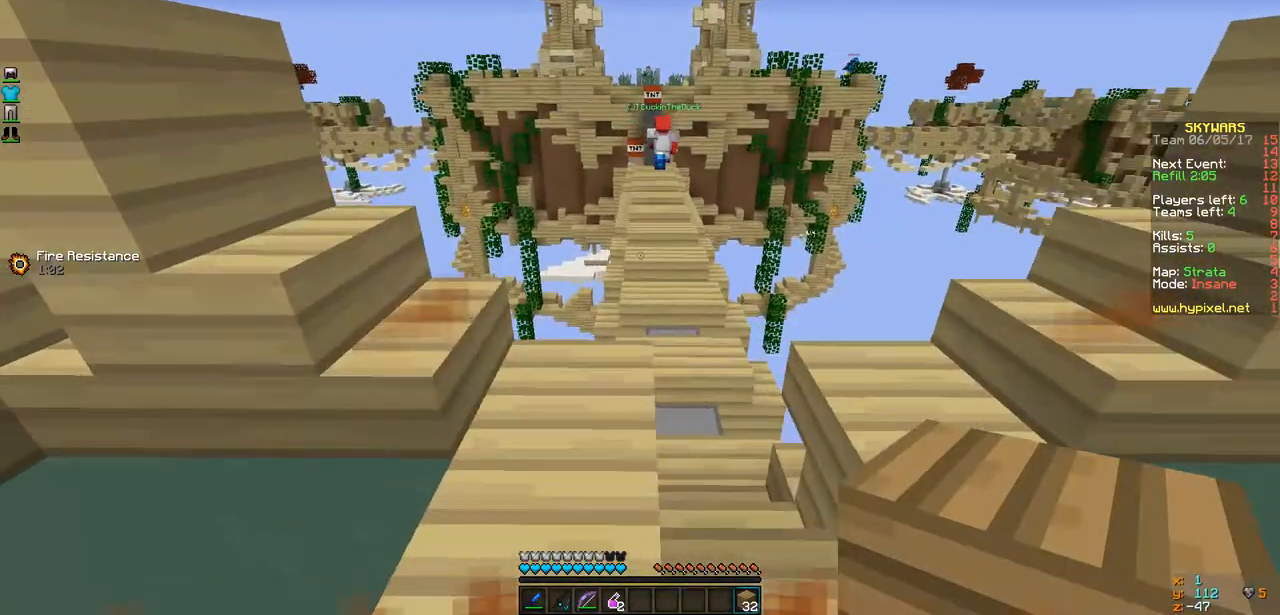
{"keys": ["w"], "events": [[65, "a", "up"], [130, "d", "down"], [347, "d", "up"]]}
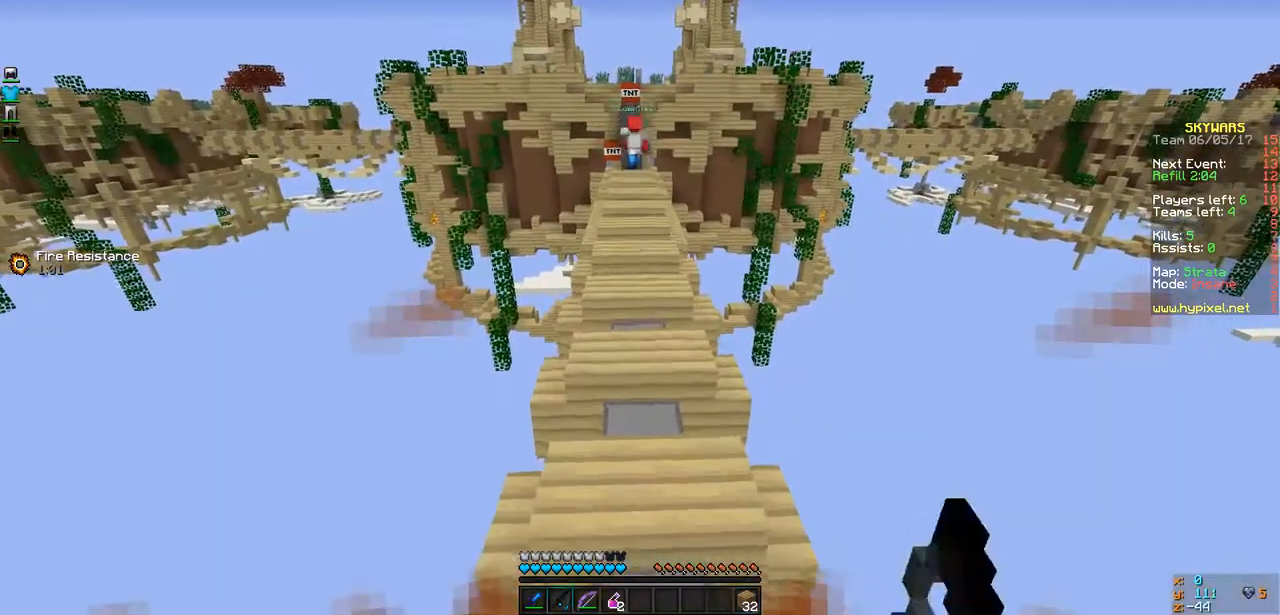
{"keys": ["w"], "events": []}
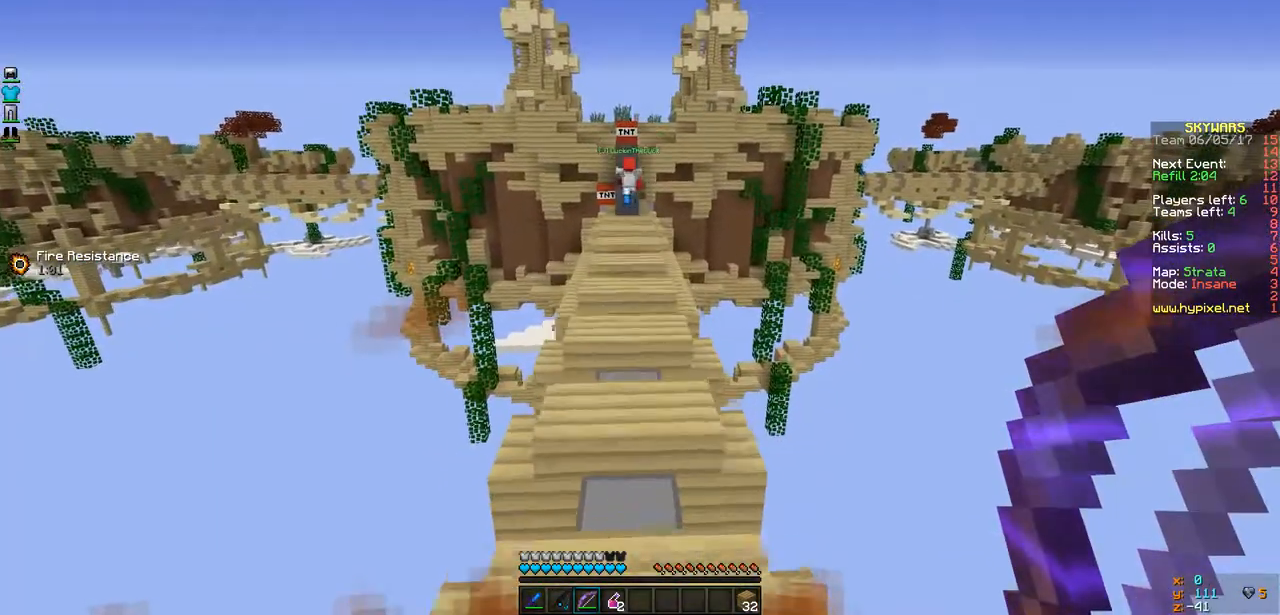
{"keys": ["w"], "events": []}
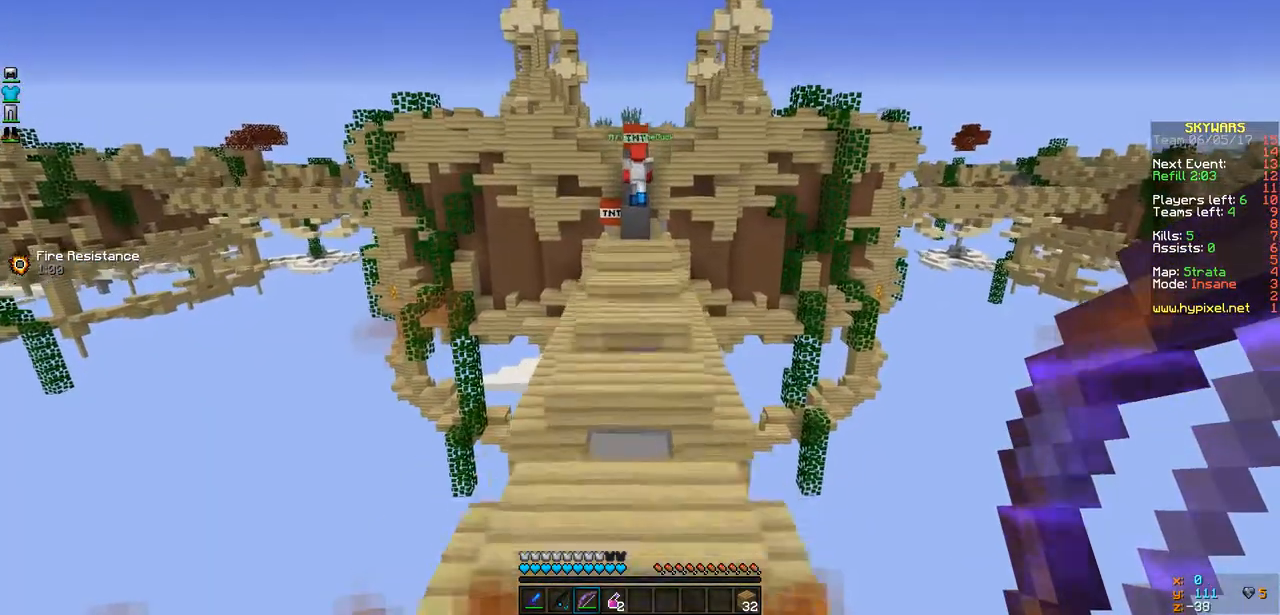
{"keys": ["w"], "events": []}
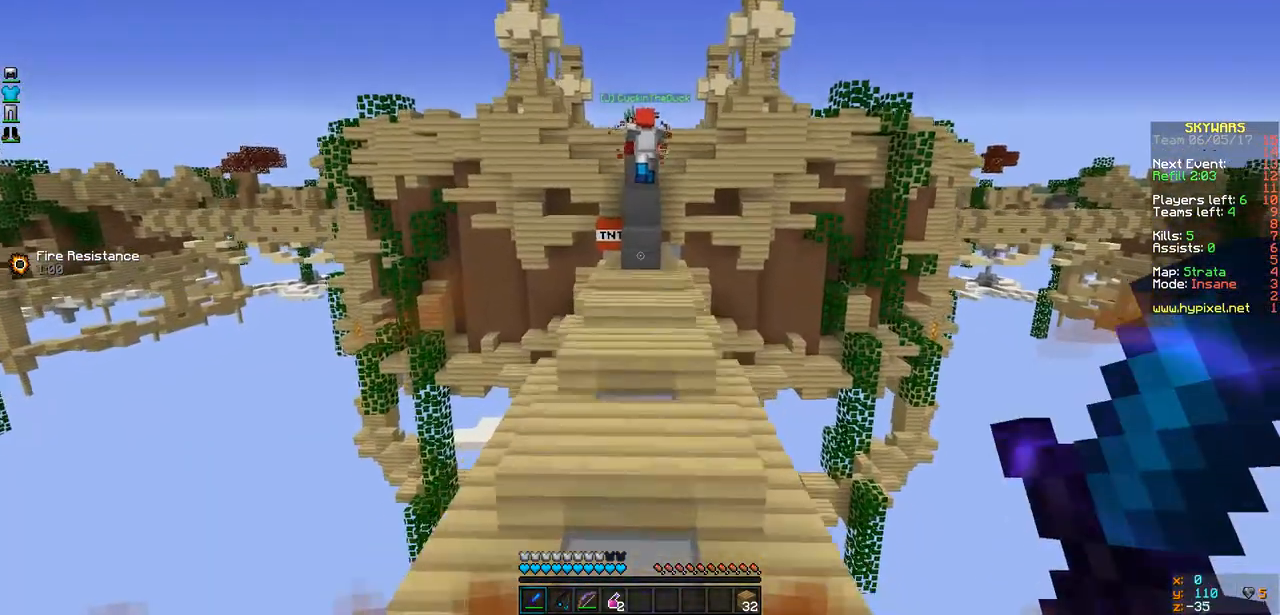
{"keys": ["w"], "events": []}
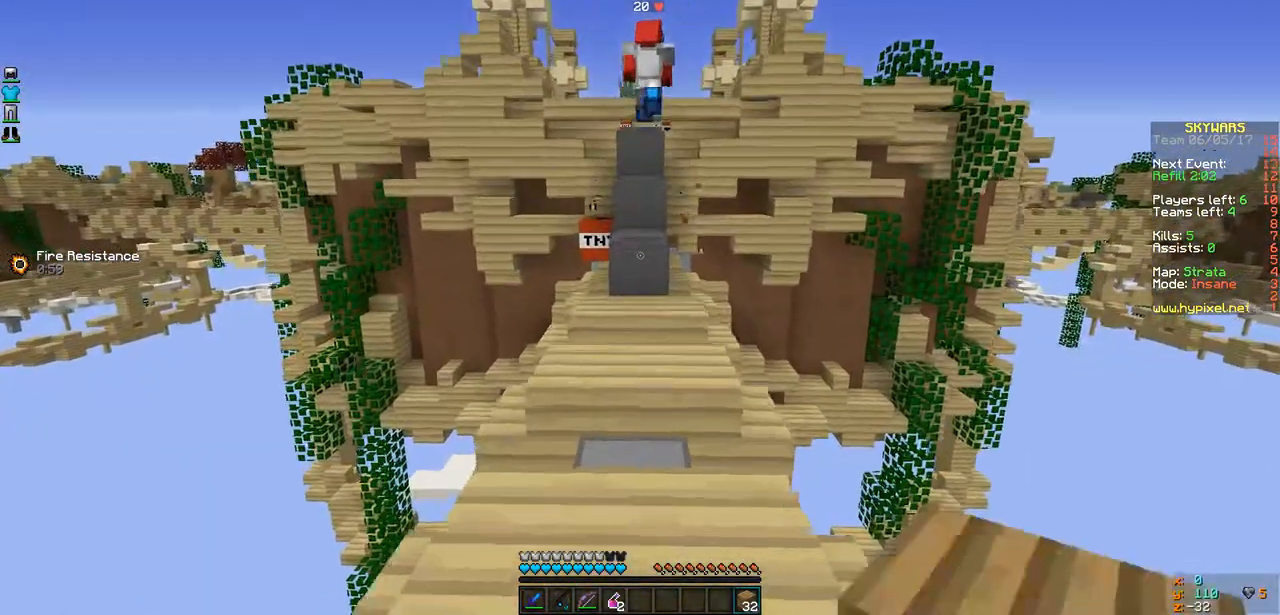
{"keys": ["w"], "events": []}
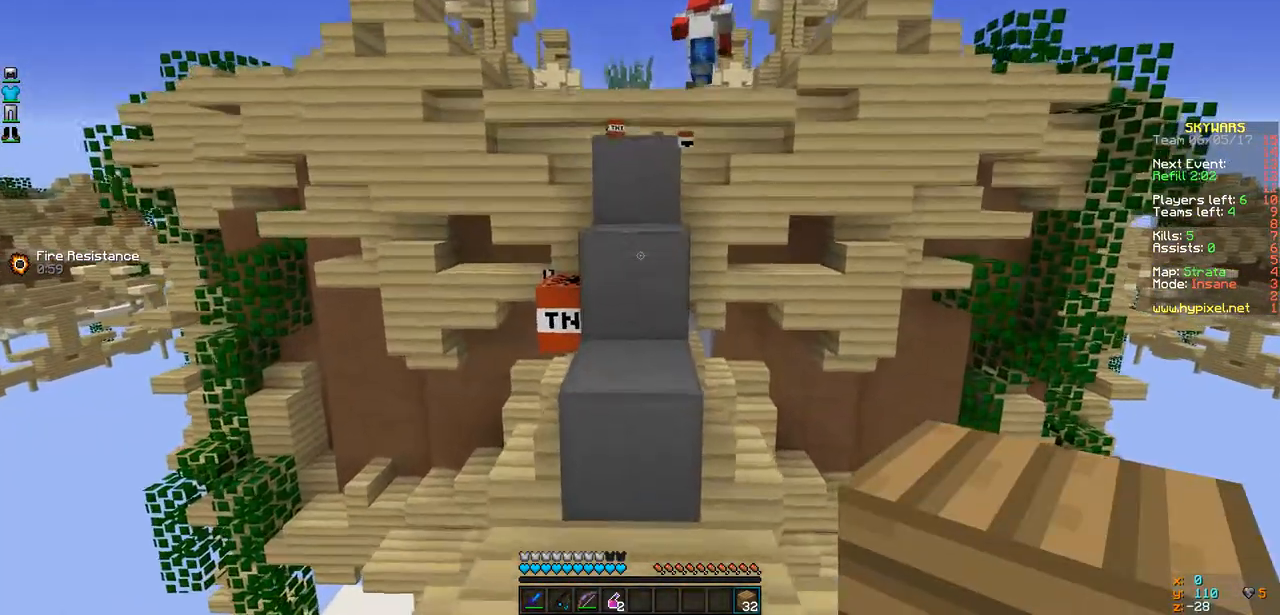
{"keys": ["w"], "events": []}
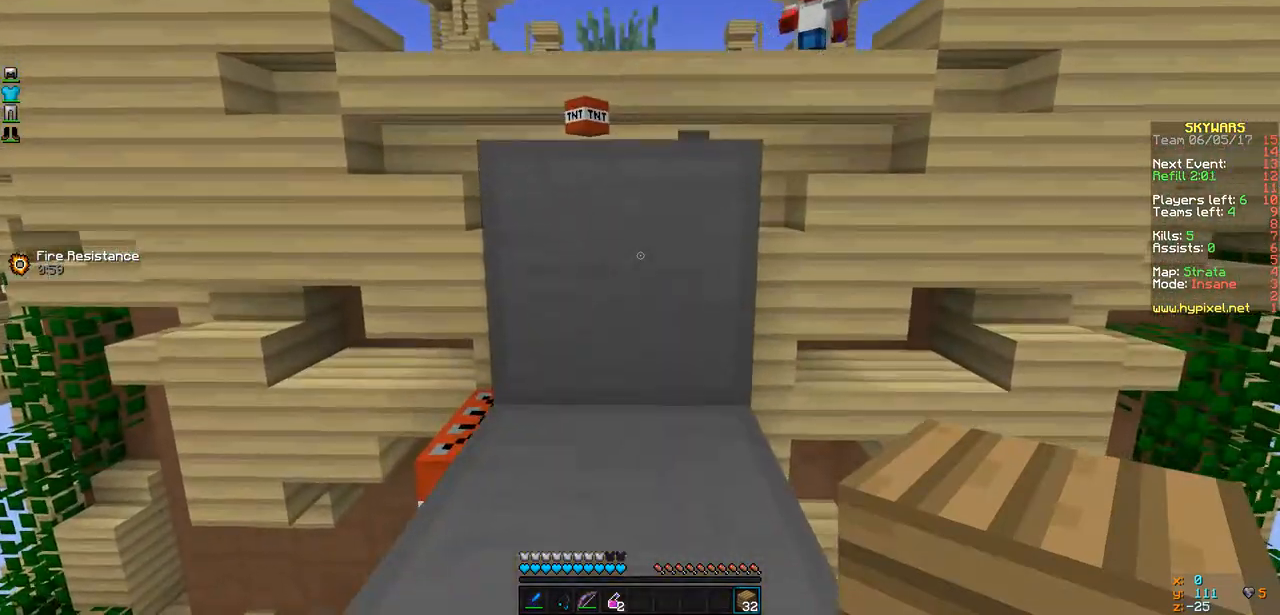
{"keys": ["a", "w"], "events": [[326, "a", "down"]]}
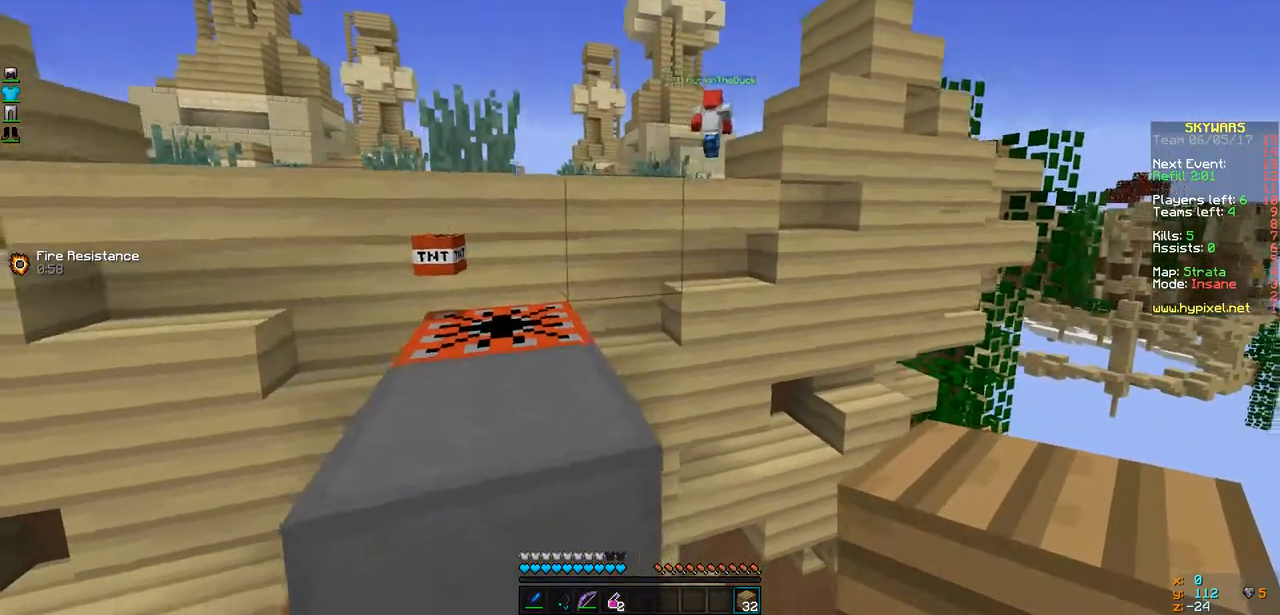
{"keys": ["a", "w"], "events": [[152, "a", "up"], [217, "a", "down"]]}
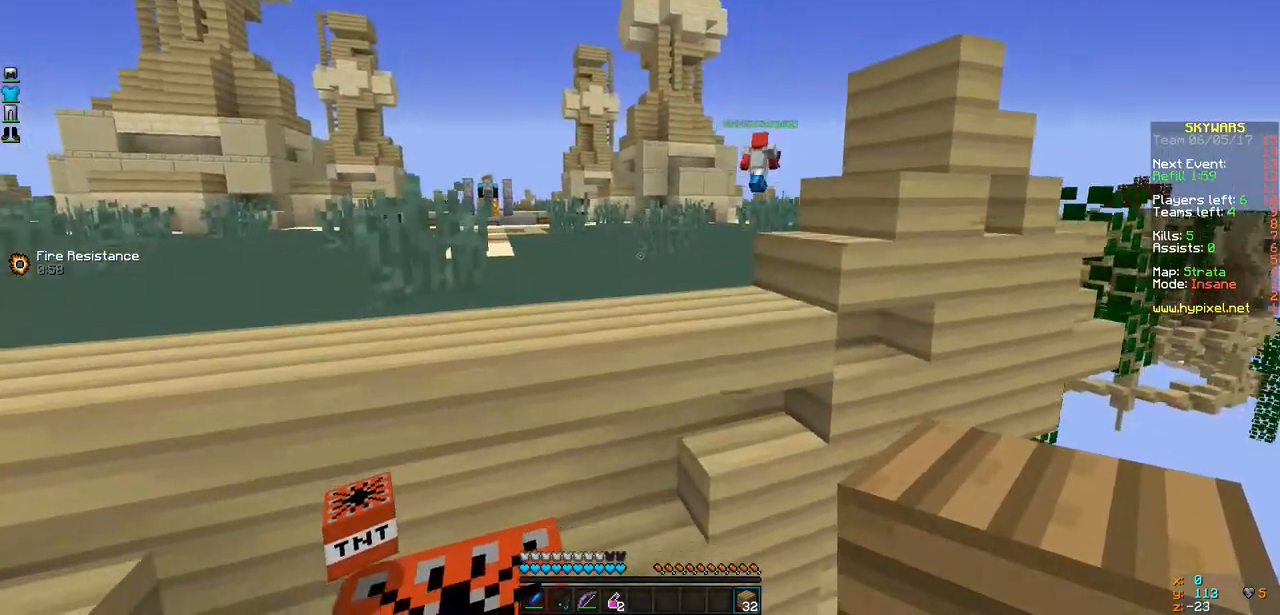
{"keys": ["w"], "events": [[65, "a", "up"]]}
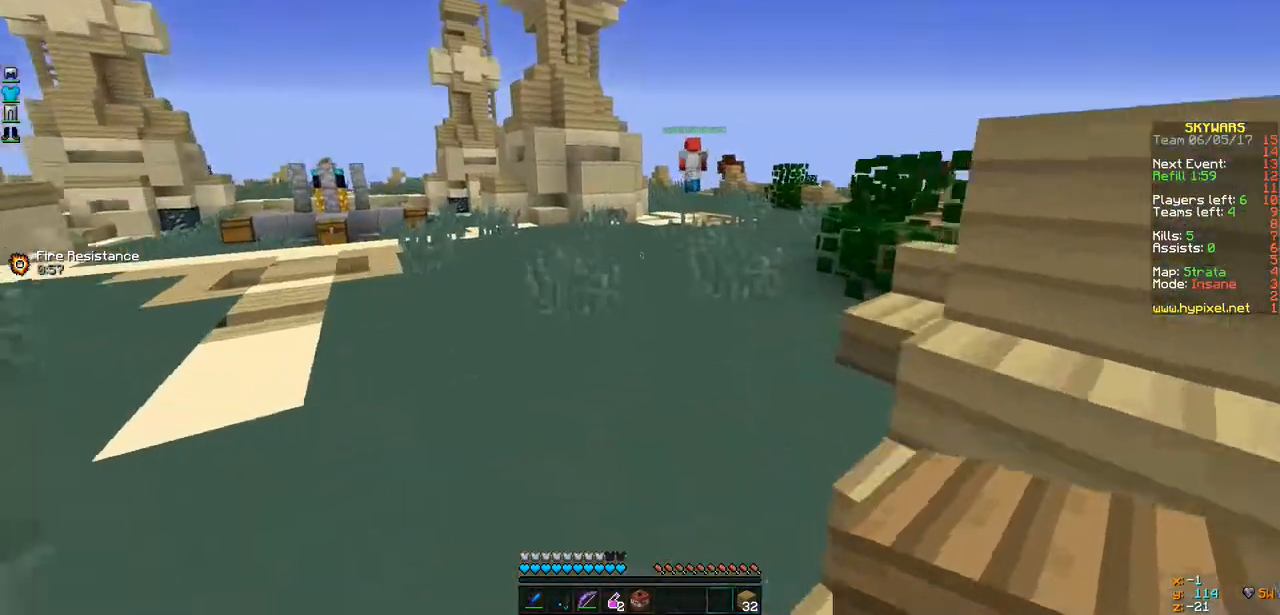
{"keys": ["w"], "events": []}
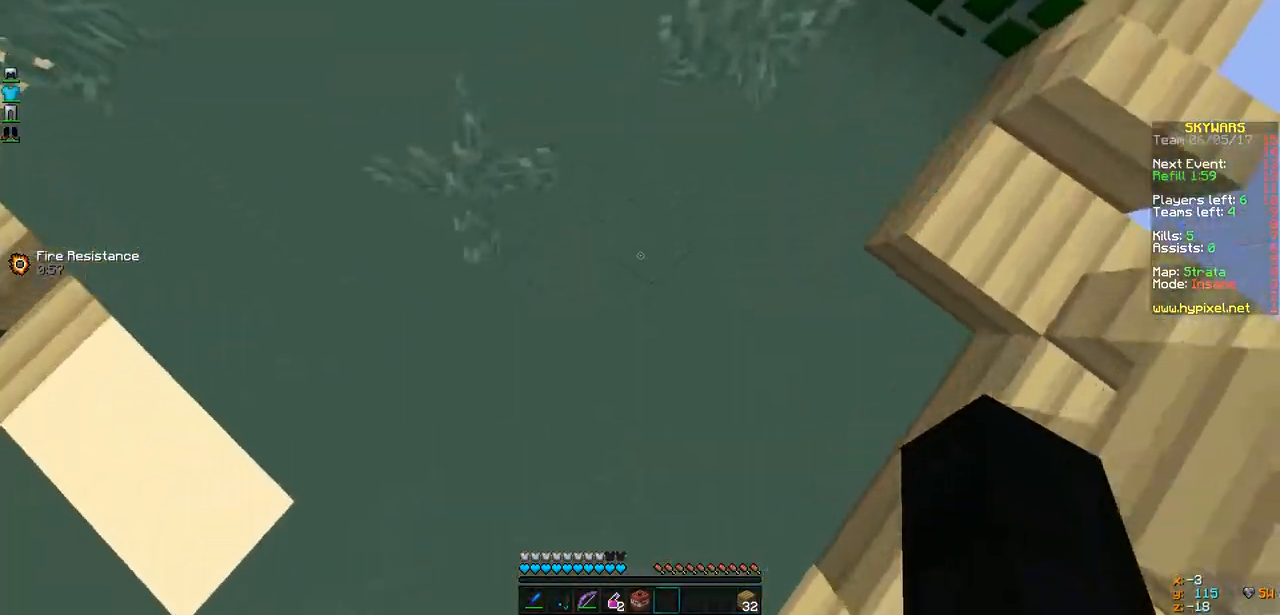
{"keys": ["w"], "events": []}